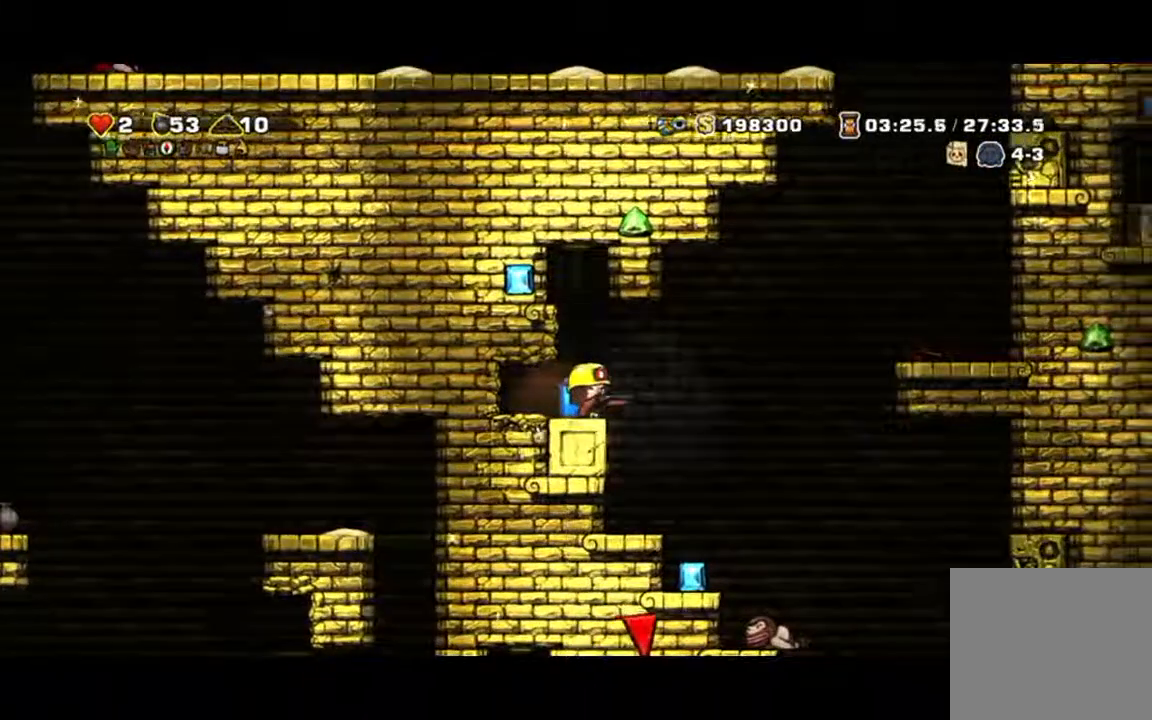
Gameplay with a controller (Xbox layout); each line is a JSON object with the inputs held at the frame after it (dt_ms = milliseconds from this image to that frame). "events" lists button and stick changes between this image and that frame as [ms after this image, input, new state], when the widget could be followed in between. Not read: L2 L3 R2 R3 right_stick.
{"dt_ms": 500, "buttons": ["A"], "left_stick": "up", "events": [[33, "left_stick", "left"], [167, "left_stick", "center"], [467, "left_stick", "up"]]}
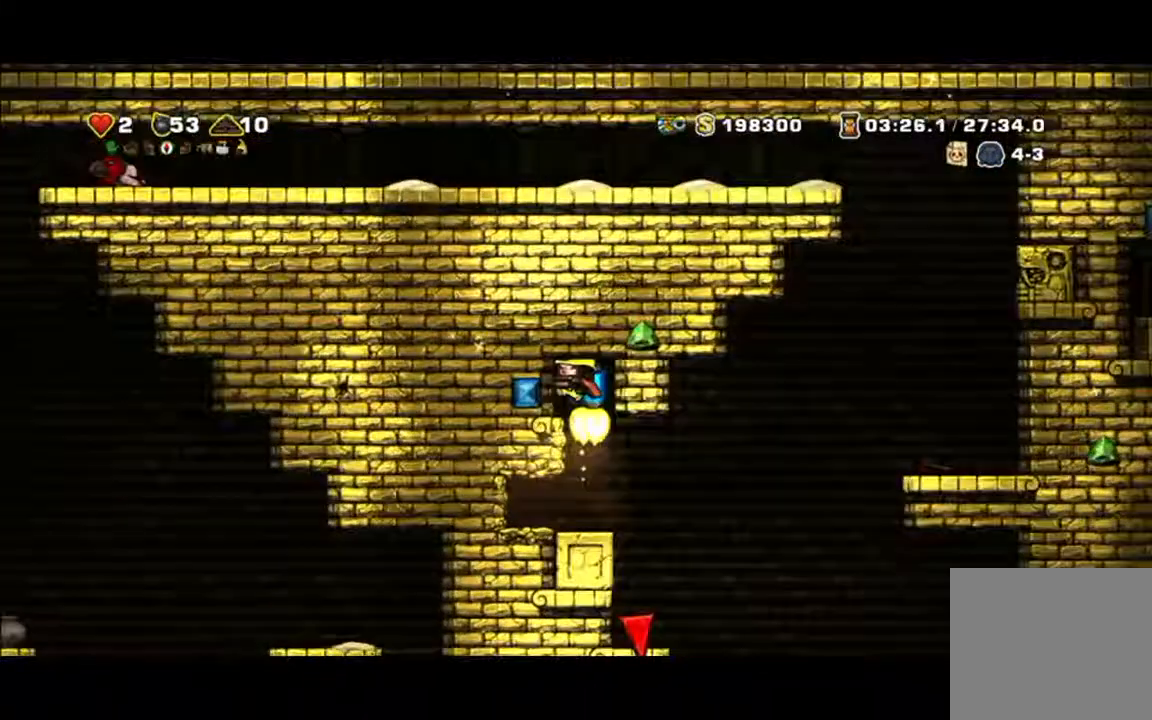
{"dt_ms": 500, "buttons": [], "left_stick": "center", "events": [[433, "left_stick", "center"], [500, "A", "up"]]}
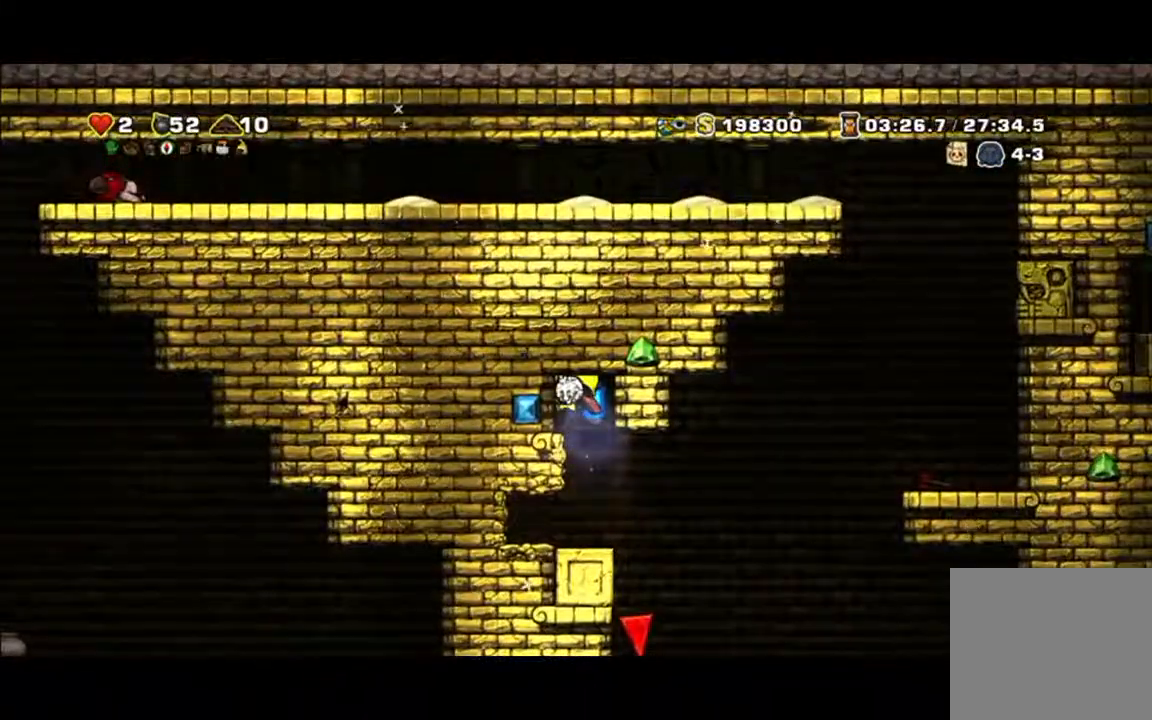
{"dt_ms": 500, "buttons": [], "left_stick": "down-left", "events": [[67, "left_stick", "down-left"], [133, "A", "down"], [300, "A", "up"]]}
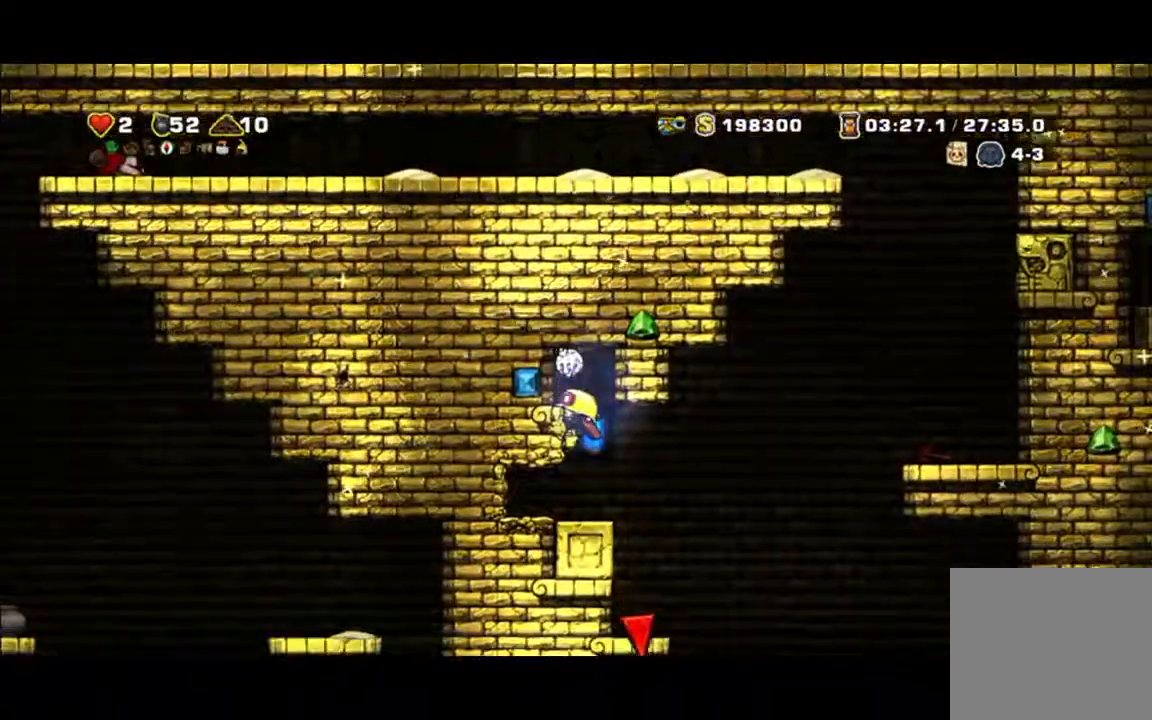
{"dt_ms": 500, "buttons": ["A"], "left_stick": "right", "events": [[33, "left_stick", "down"], [133, "left_stick", "right"], [433, "A", "down"]]}
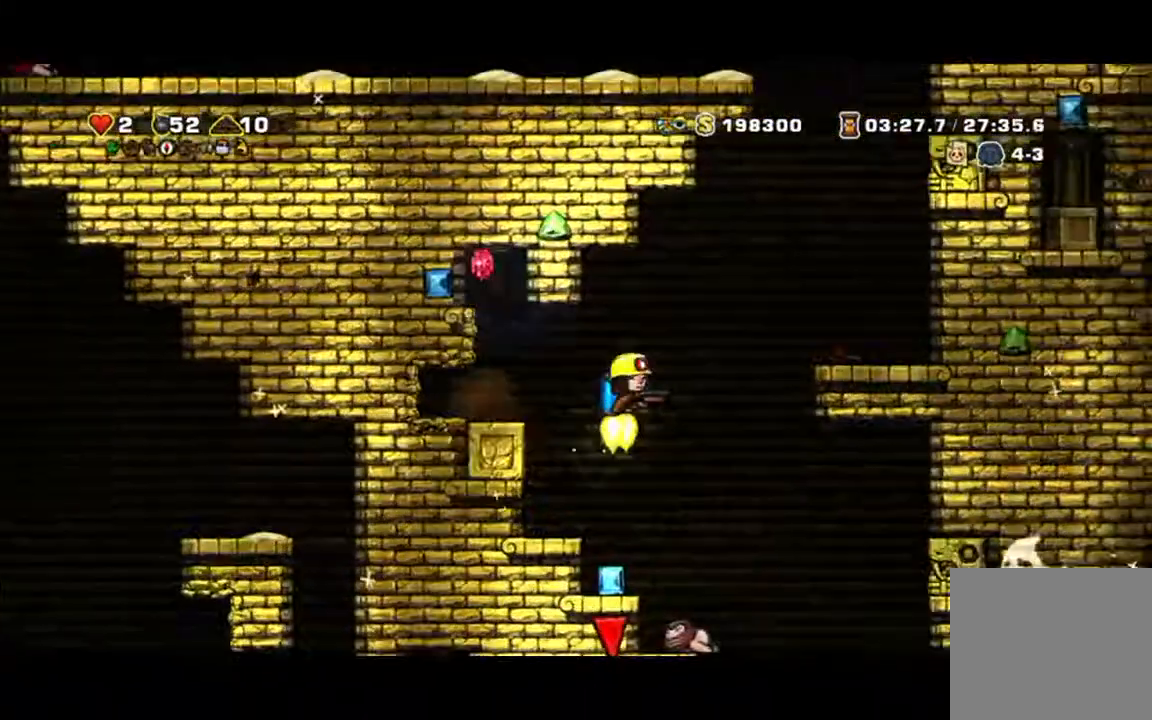
{"dt_ms": 500, "buttons": ["A"], "left_stick": "center", "events": [[167, "left_stick", "center"]]}
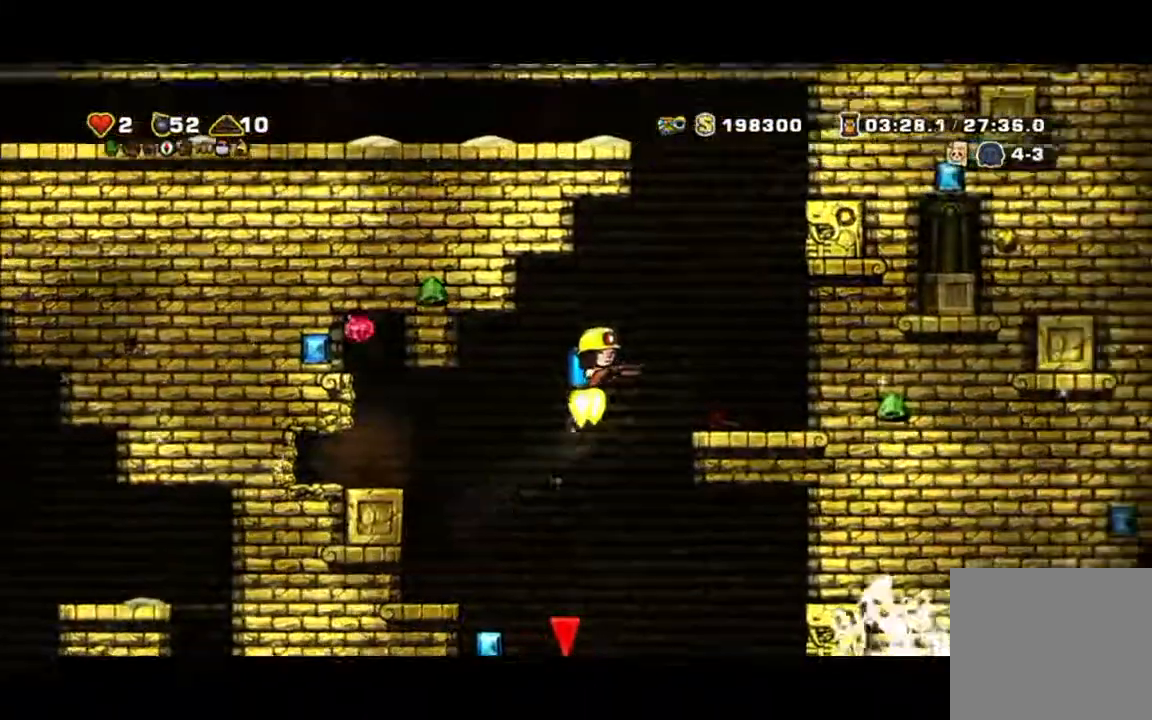
{"dt_ms": 500, "buttons": ["A"], "left_stick": "left", "events": [[167, "left_stick", "up-right"], [500, "left_stick", "left"]]}
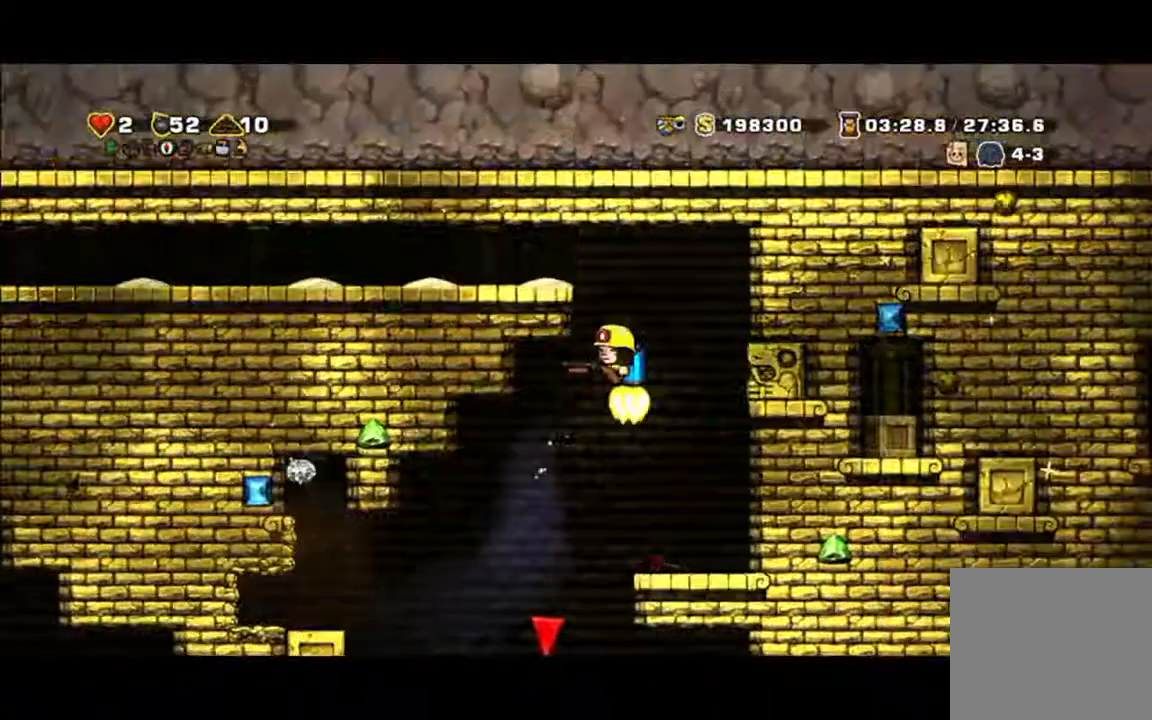
{"dt_ms": 500, "buttons": ["A"], "left_stick": "left", "events": []}
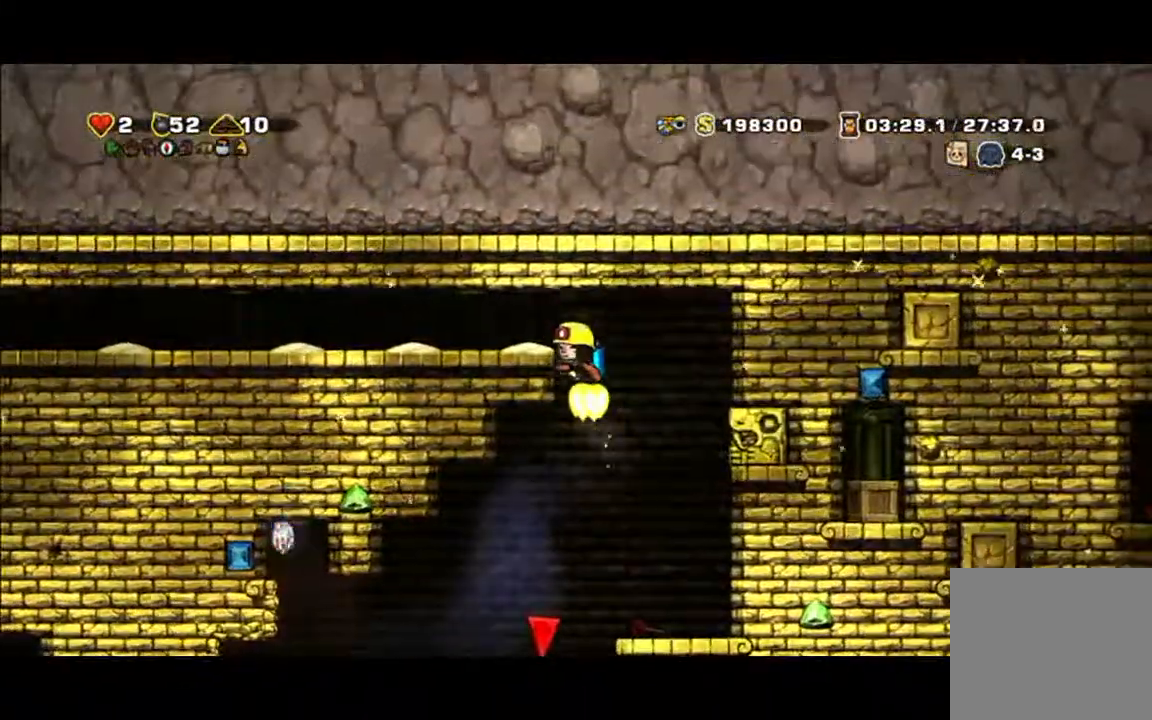
{"dt_ms": 500, "buttons": ["A"], "left_stick": "left", "events": []}
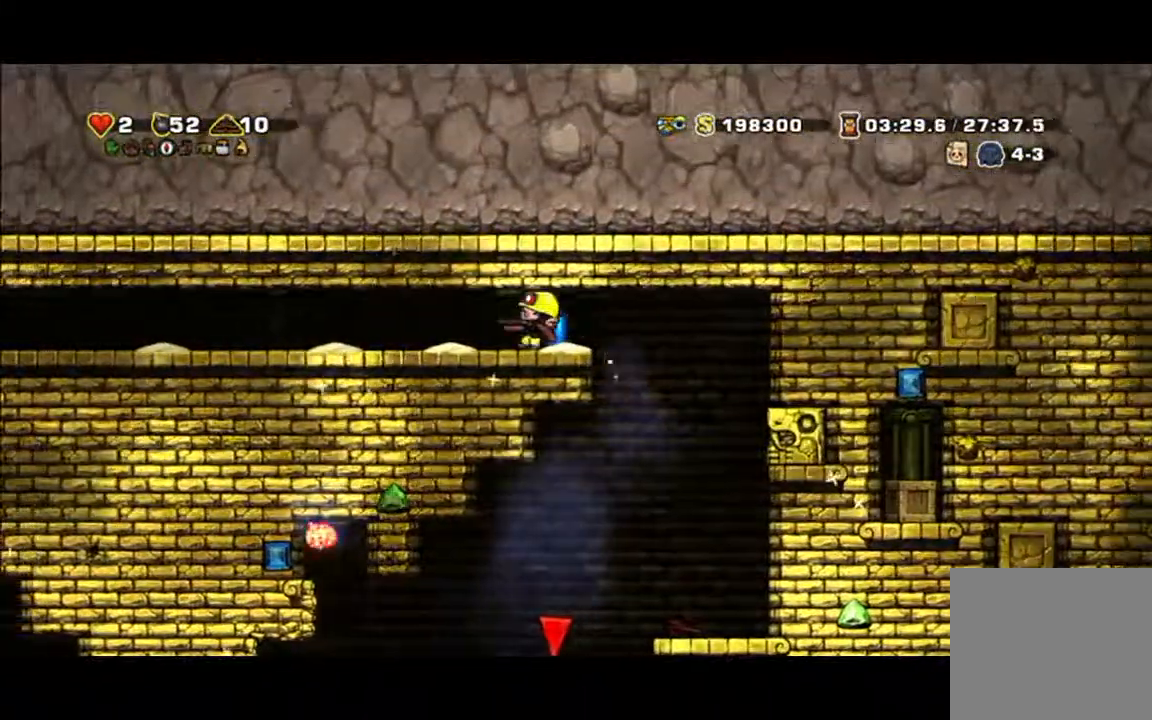
{"dt_ms": 500, "buttons": [], "left_stick": "left", "events": [[167, "A", "up"]]}
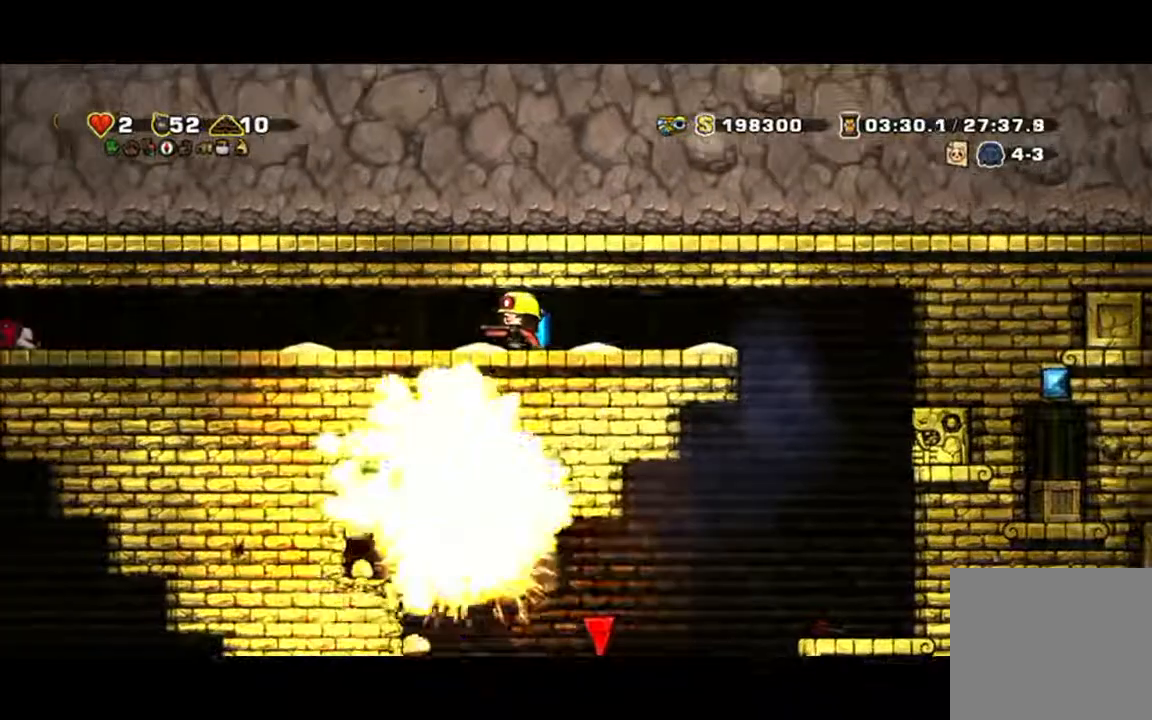
{"dt_ms": 500, "buttons": [], "left_stick": "left", "events": []}
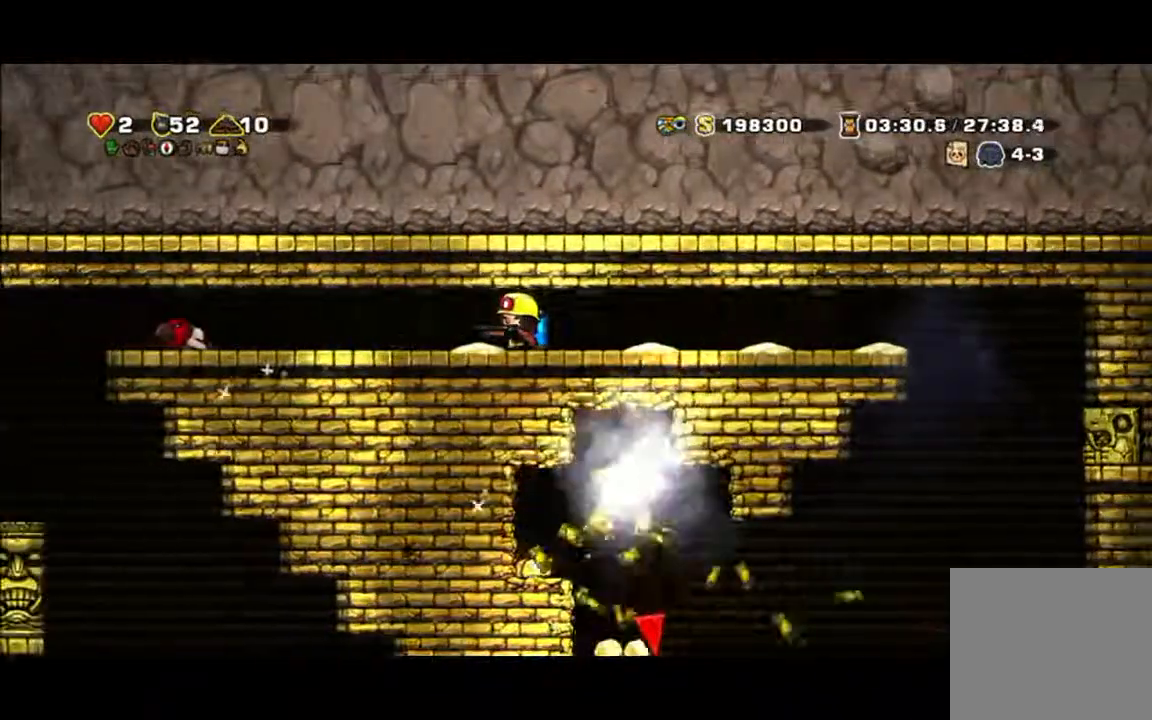
{"dt_ms": 500, "buttons": [], "left_stick": "left", "events": []}
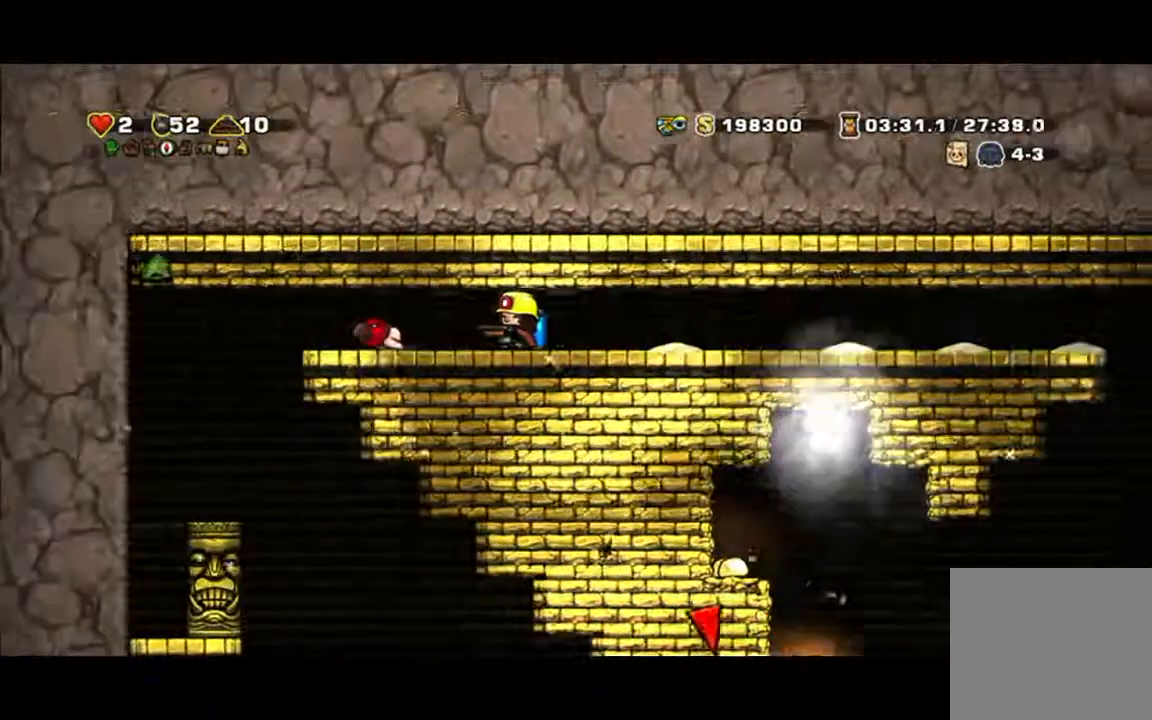
{"dt_ms": 500, "buttons": [], "left_stick": "left", "events": []}
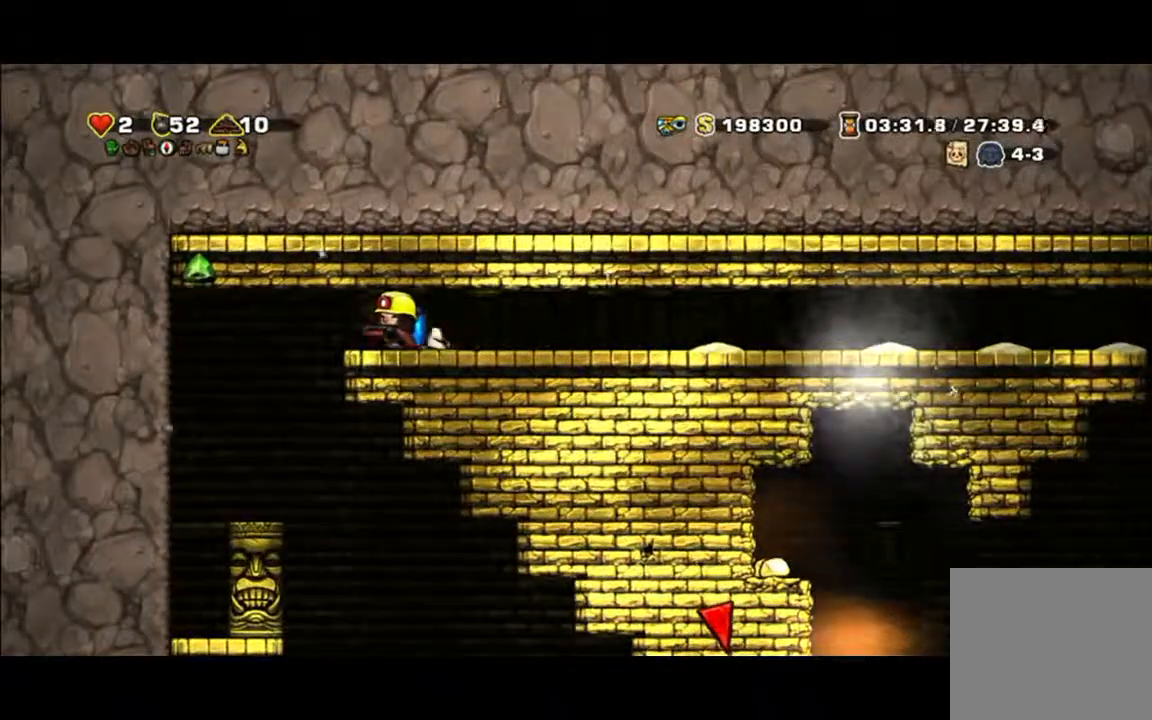
{"dt_ms": 500, "buttons": [], "left_stick": "center", "events": [[300, "left_stick", "center"]]}
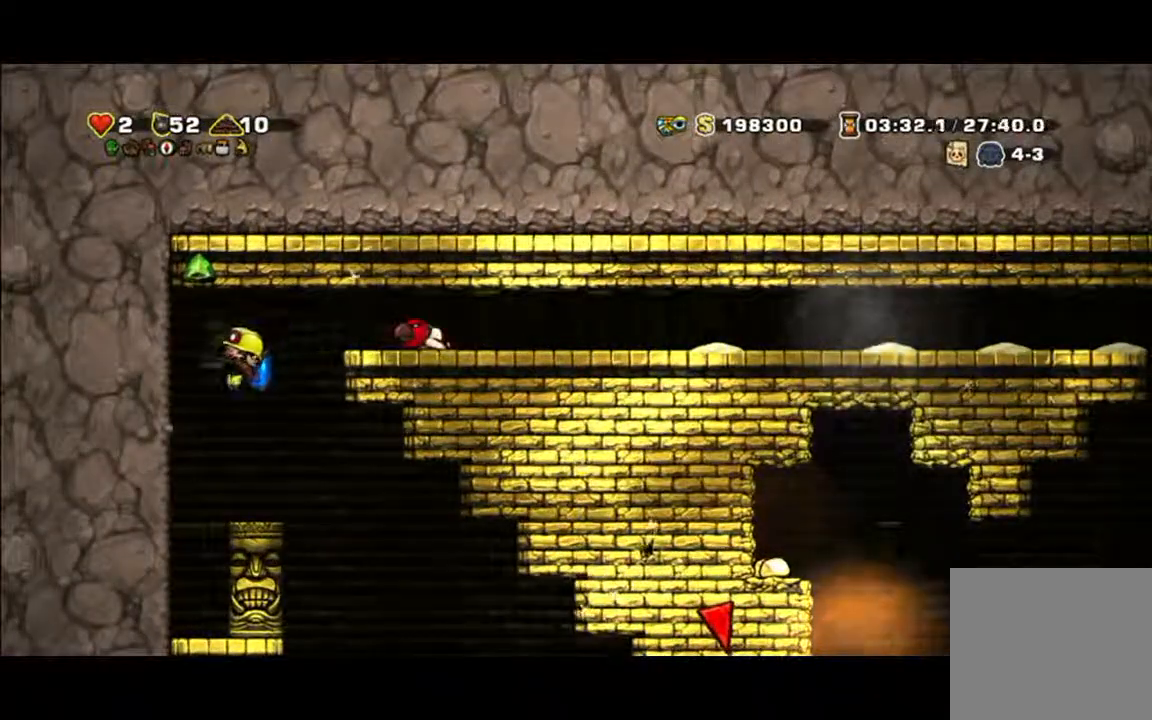
{"dt_ms": 500, "buttons": [], "left_stick": "up-right", "events": [[167, "left_stick", "right"], [367, "left_stick", "up-right"]]}
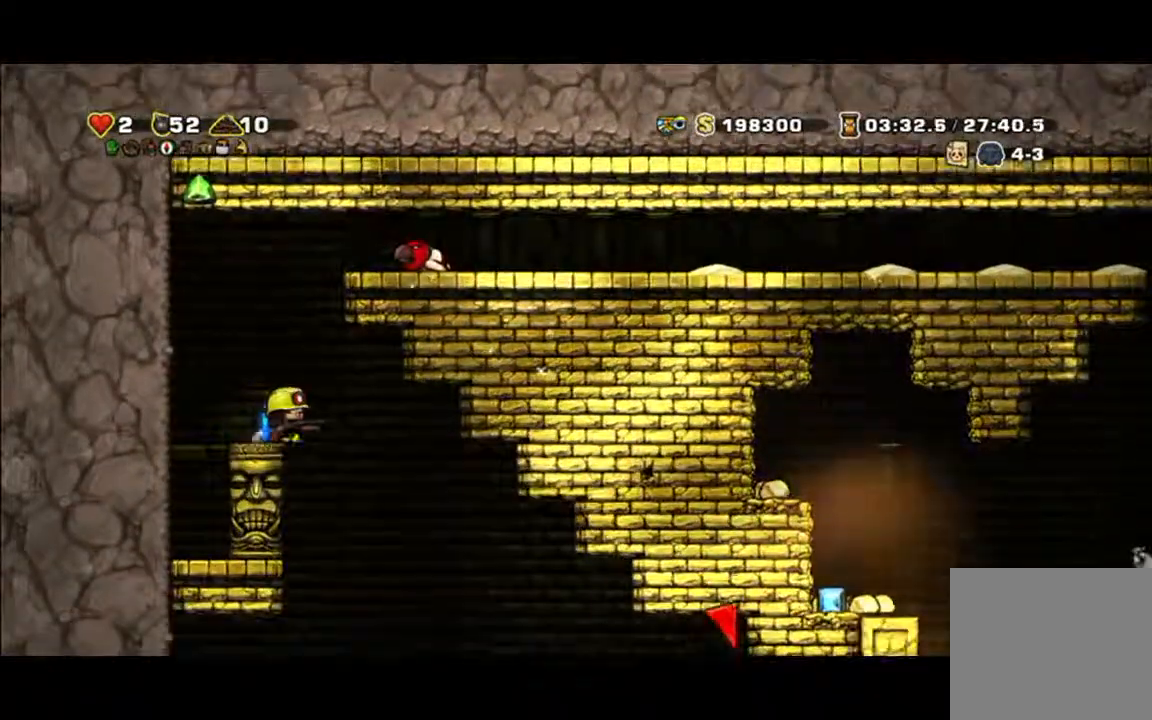
{"dt_ms": 1000, "buttons": [], "left_stick": "center"}
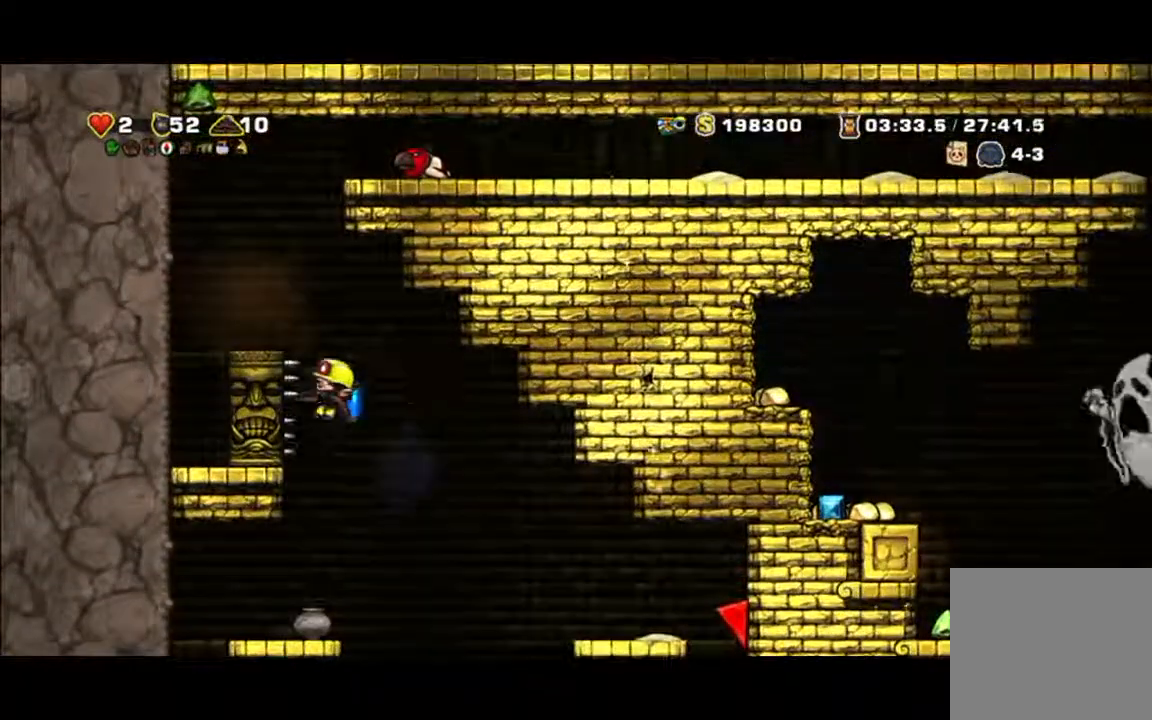
{"dt_ms": 500, "buttons": [], "left_stick": "center", "events": [[33, "left_stick", "right"], [133, "A", "down"], [400, "A", "up"], [467, "left_stick", "center"]]}